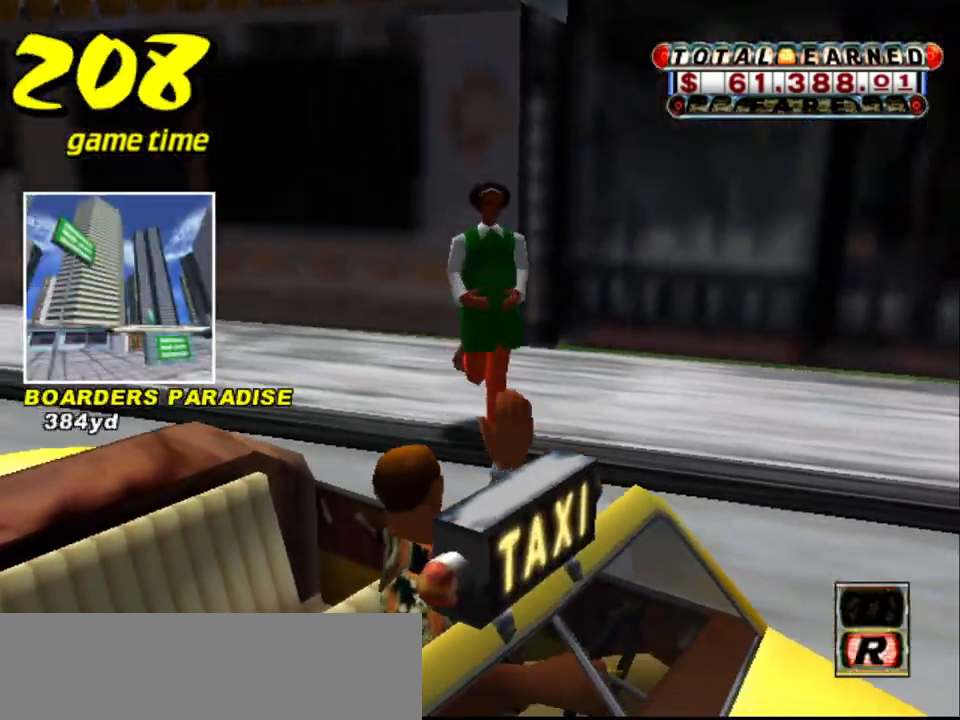
Gameplay with keyboard; each line is a JSON object with the keys held at the frame after it. "events" lists presses ("down") and releases ("up") of "a", "down", "left", "return", "right", "s", "space", "tab" and "up" between this image and that frame as [ms after this image, input, new state], when the widget could be followed in between. No other keys are recorded. Mouse input is not recorded.
{"keys": [], "events": []}
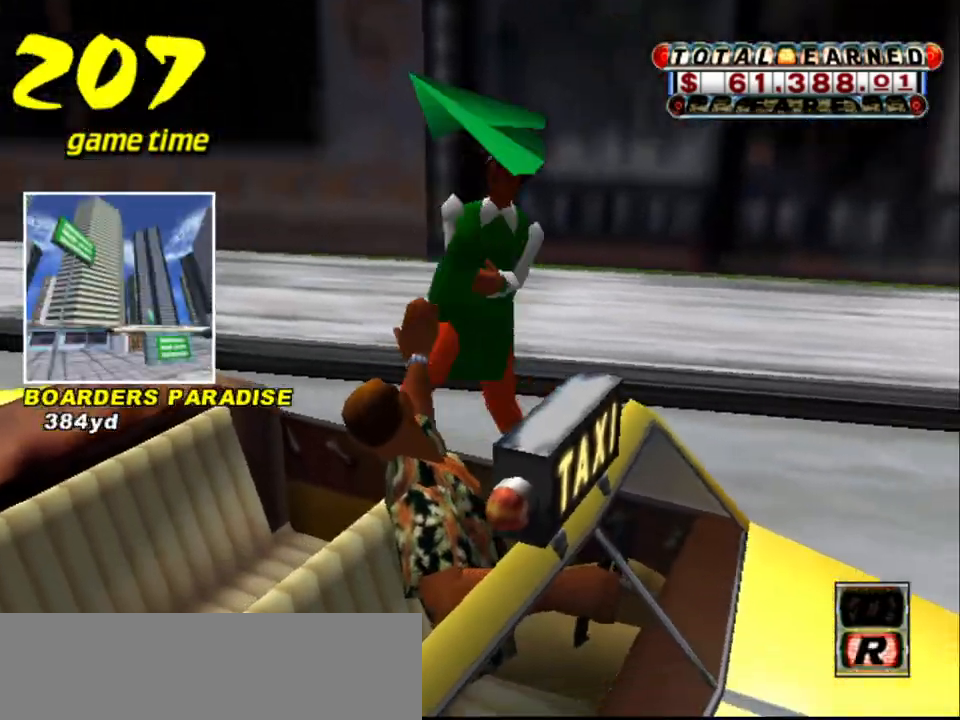
{"keys": ["s", "up"], "events": [[434, "s", "down"], [484, "up", "down"]]}
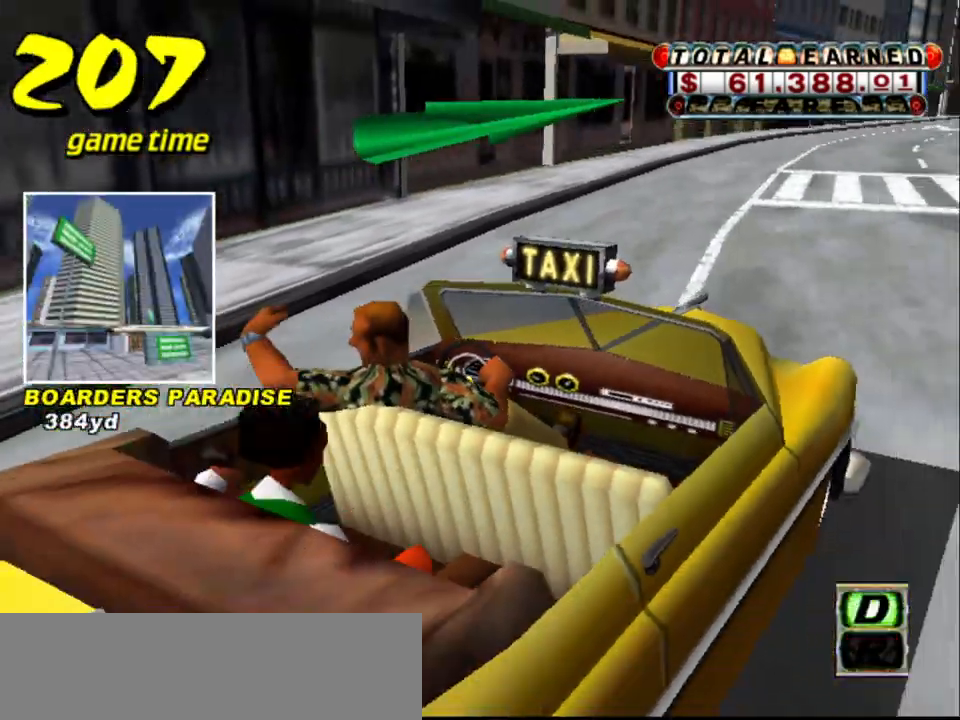
{"keys": ["up"], "events": [[117, "s", "up"]]}
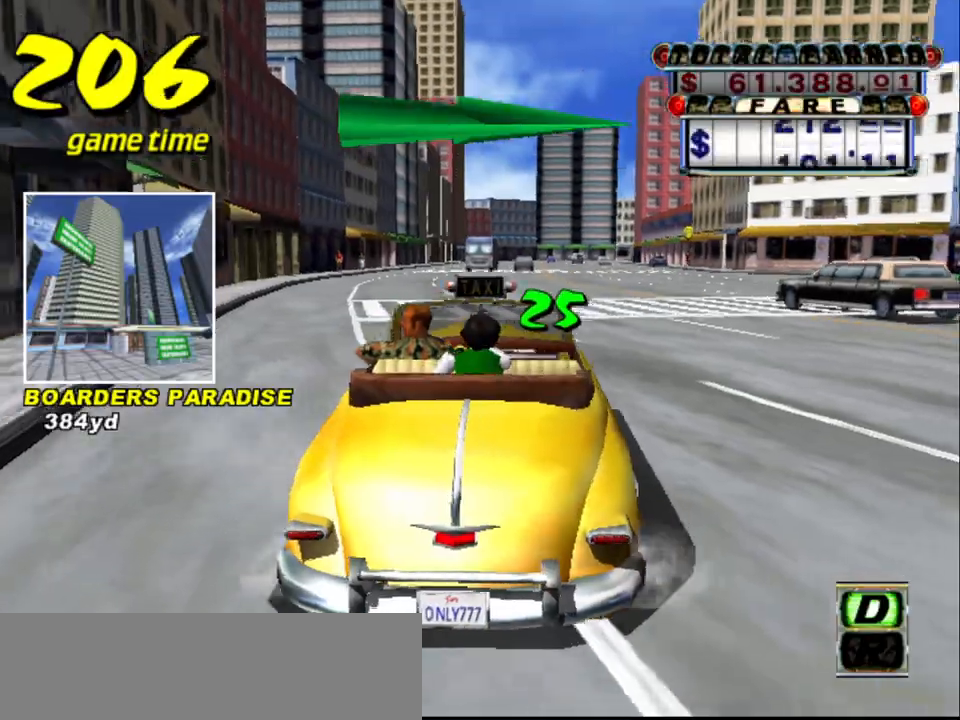
{"keys": ["right", "up"], "events": [[34, "right", "down"], [234, "right", "up"], [317, "right", "down"]]}
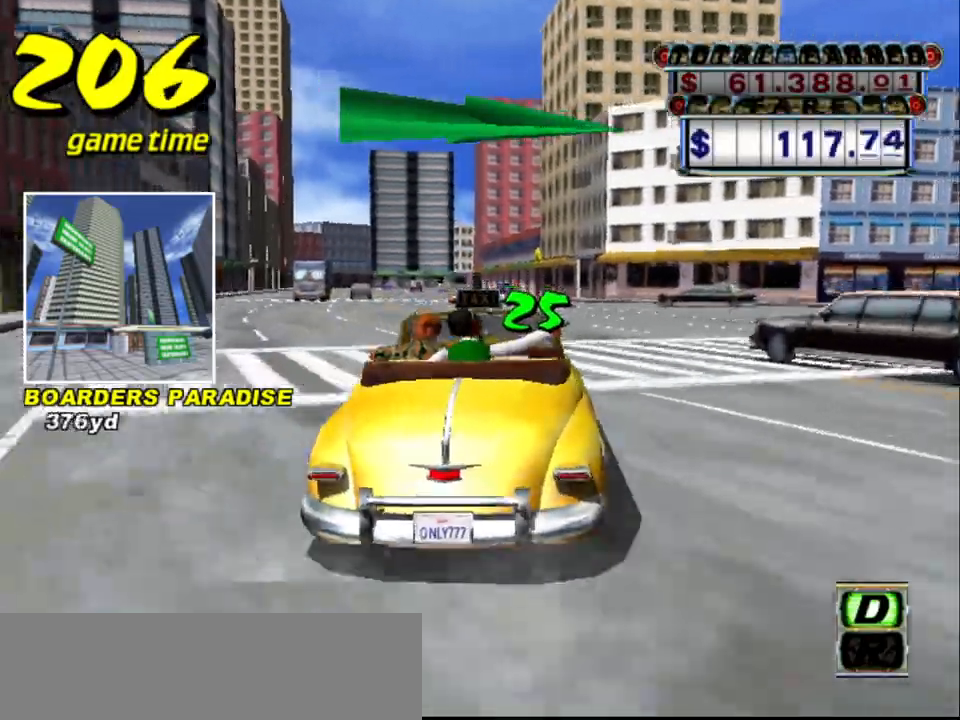
{"keys": ["right"], "events": [[484, "up", "up"]]}
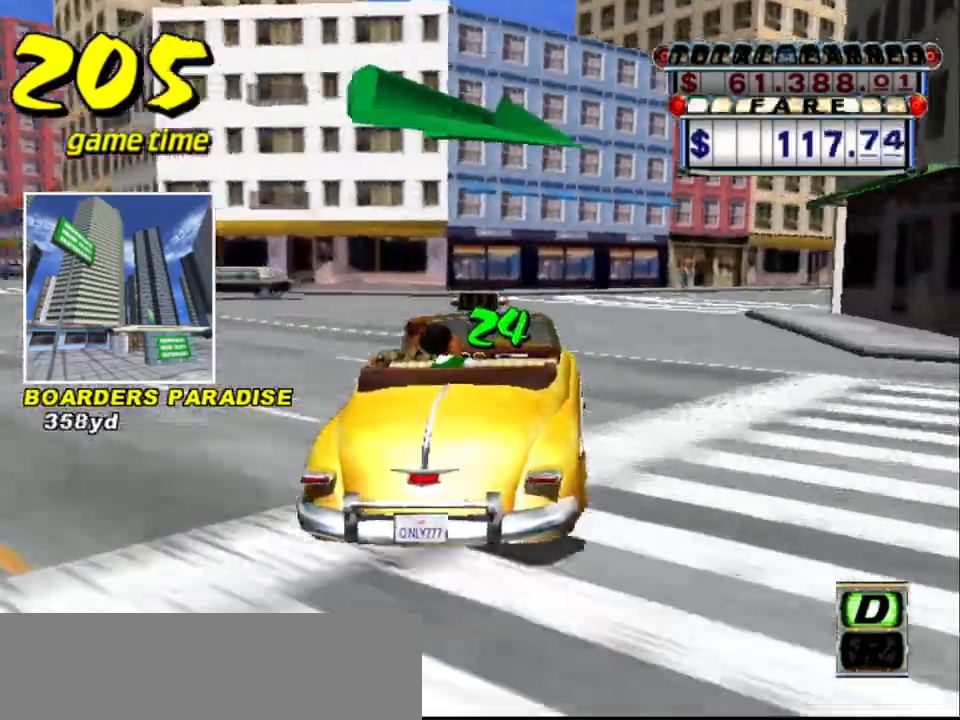
{"keys": ["right", "s", "up"], "events": [[67, "a", "down"], [200, "a", "up"], [300, "s", "down"], [350, "up", "down"]]}
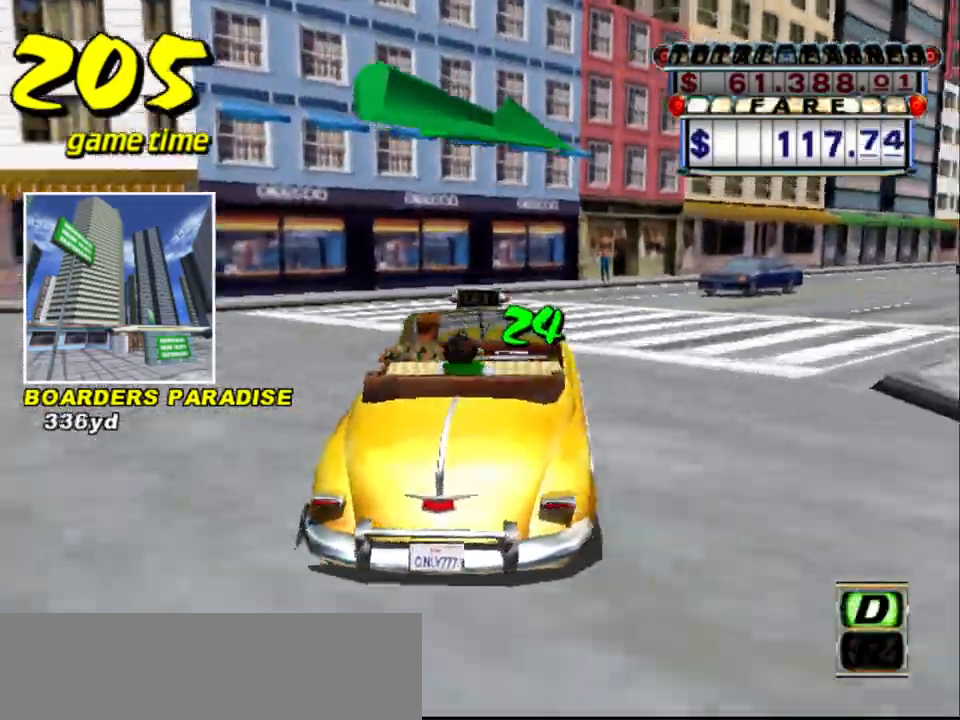
{"keys": ["a"], "events": [[34, "s", "up"], [367, "right", "up"], [400, "up", "up"], [484, "a", "down"]]}
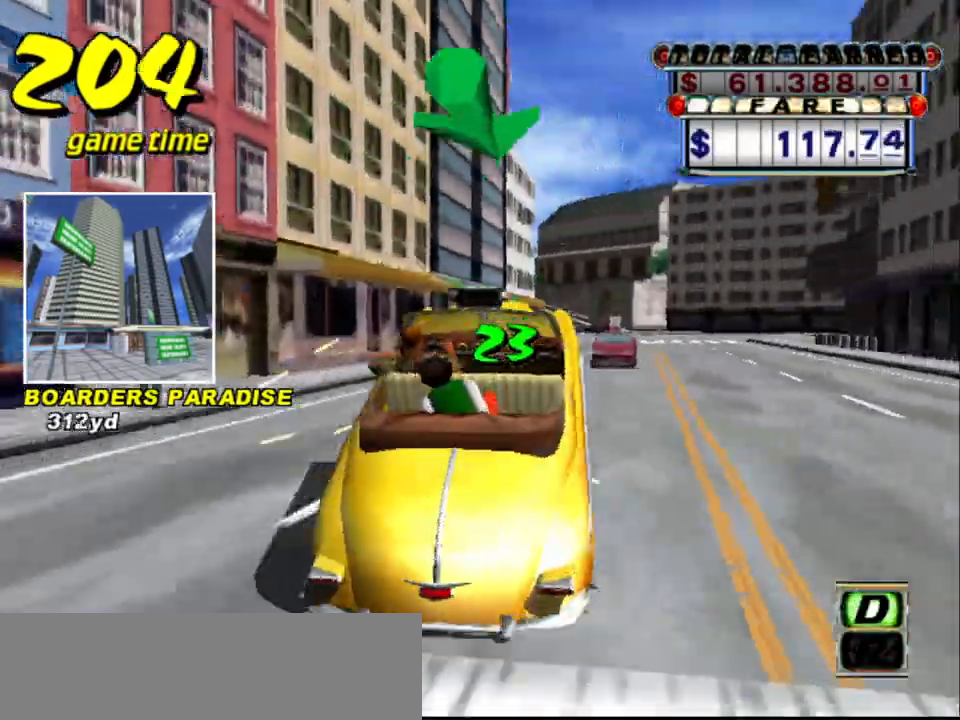
{"keys": ["up"], "events": [[100, "a", "up"], [184, "s", "down"], [184, "up", "down"], [384, "s", "up"]]}
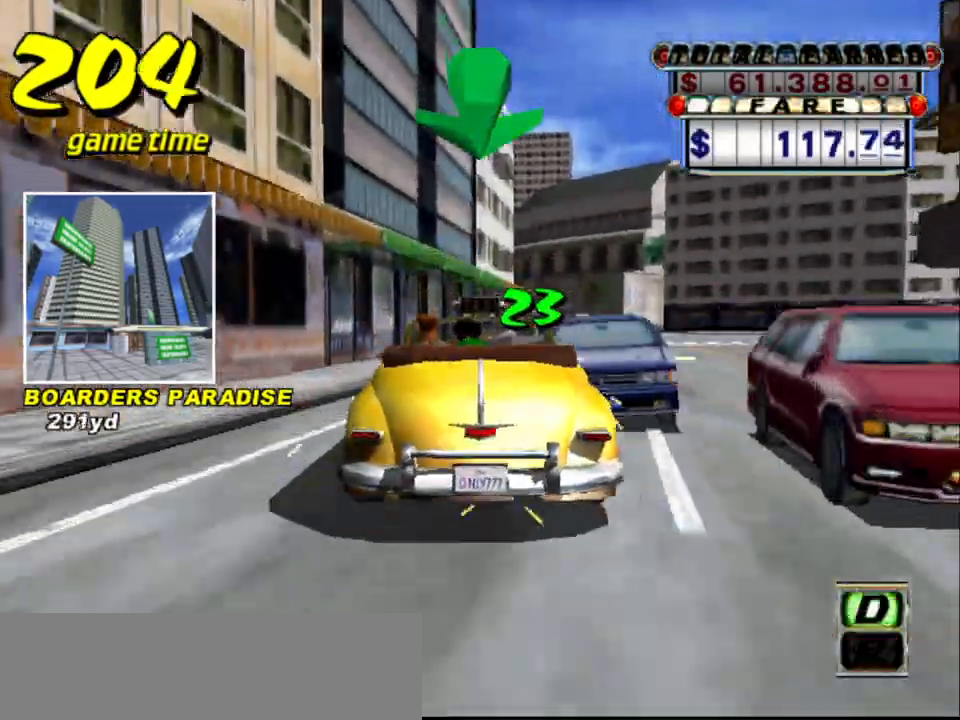
{"keys": ["right"], "events": [[17, "right", "down"], [167, "right", "up"], [250, "up", "up"], [350, "a", "down"], [450, "a", "up"], [450, "right", "down"]]}
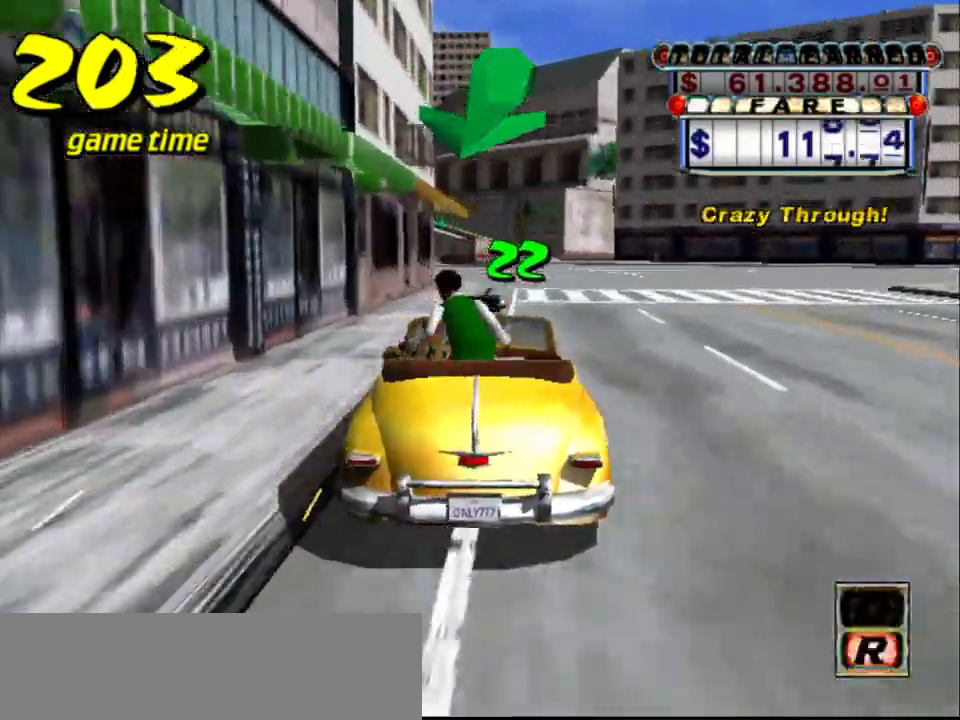
{"keys": ["left", "up"], "events": [[100, "s", "down"], [134, "up", "down"], [184, "right", "up"], [317, "s", "up"], [417, "left", "down"]]}
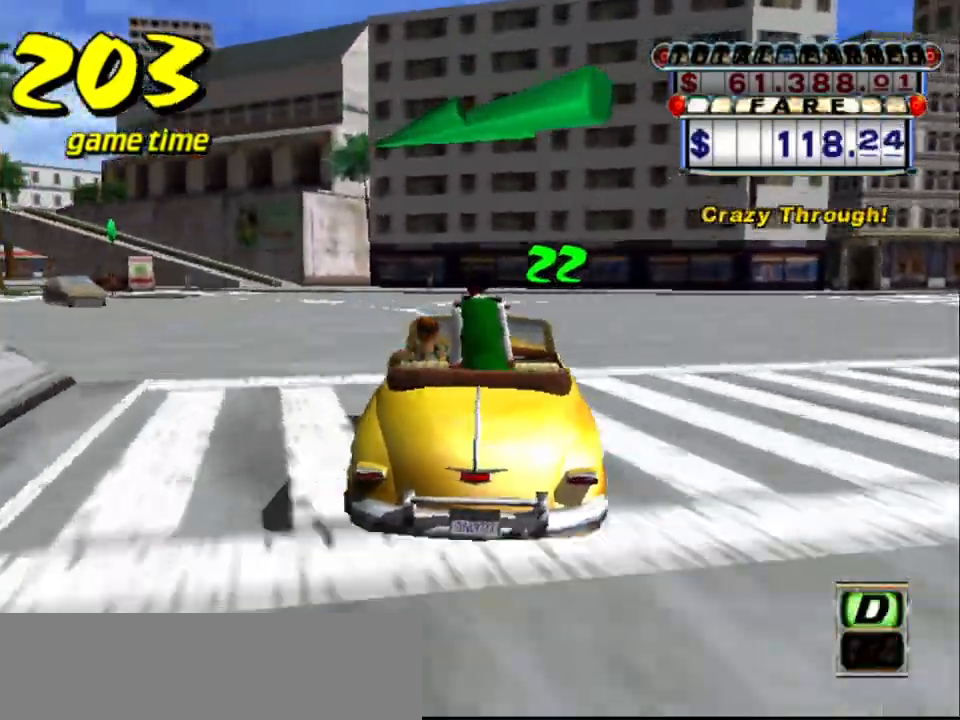
{"keys": ["left", "up"], "events": [[200, "left", "up"], [417, "left", "down"]]}
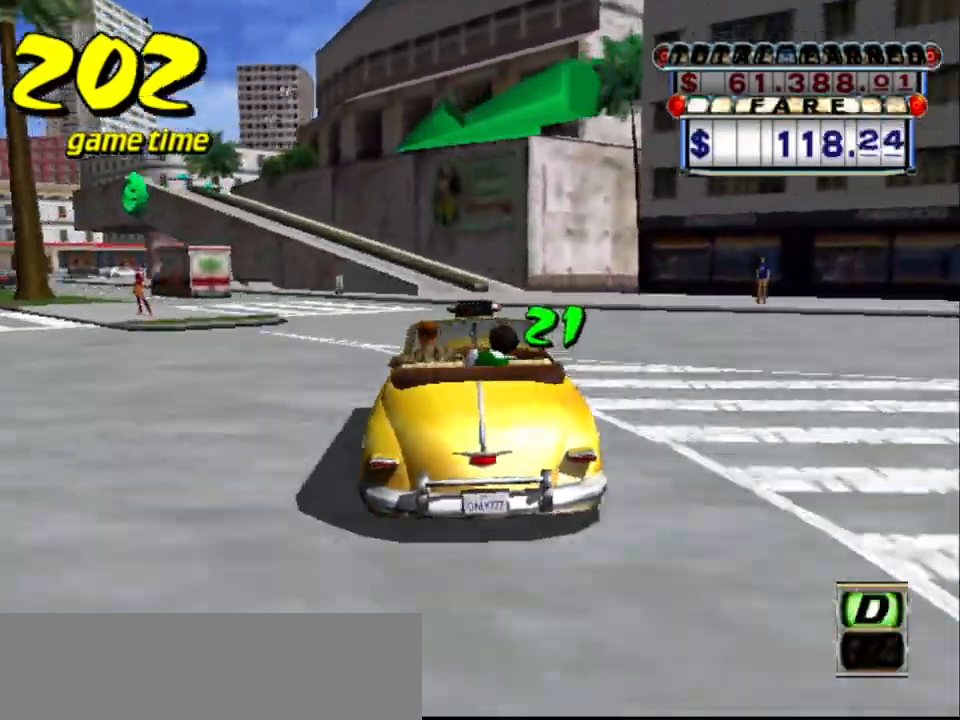
{"keys": ["left"], "events": [[267, "up", "up"], [350, "a", "down"], [484, "a", "up"]]}
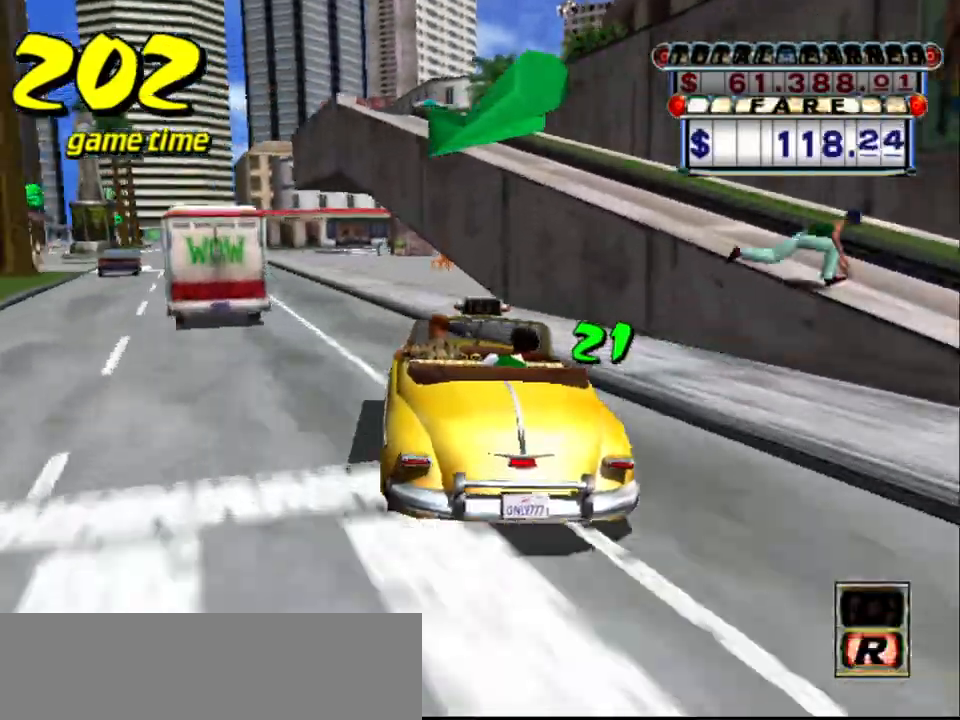
{"keys": ["a"], "events": [[84, "left", "up"], [84, "s", "down"], [84, "up", "down"], [184, "left", "down"], [267, "left", "up"], [317, "up", "up"], [367, "s", "up"], [417, "a", "down"]]}
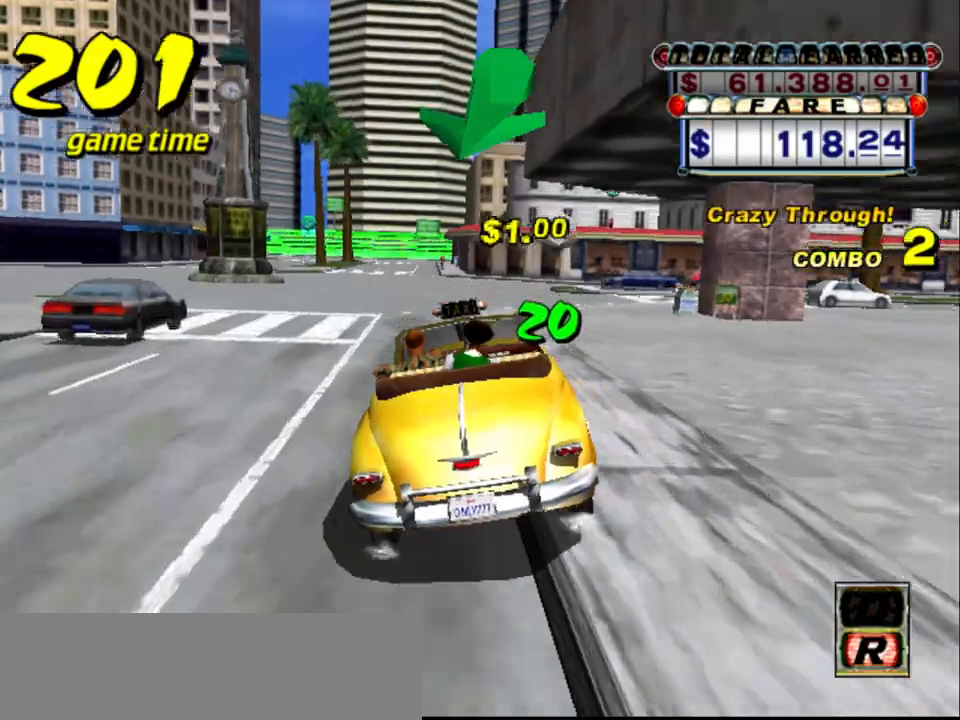
{"keys": ["up"], "events": [[17, "a", "up"], [100, "left", "down"], [100, "s", "down"], [100, "up", "down"], [284, "left", "up"], [417, "s", "up"]]}
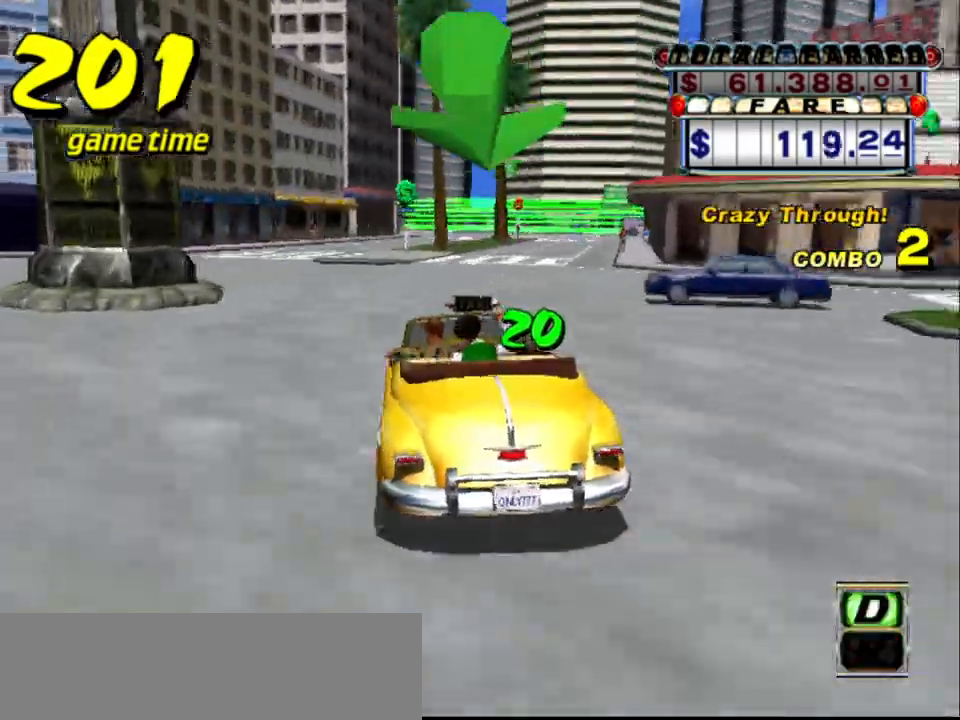
{"keys": ["right", "up"], "events": [[67, "right", "down"], [250, "right", "up"], [434, "right", "down"]]}
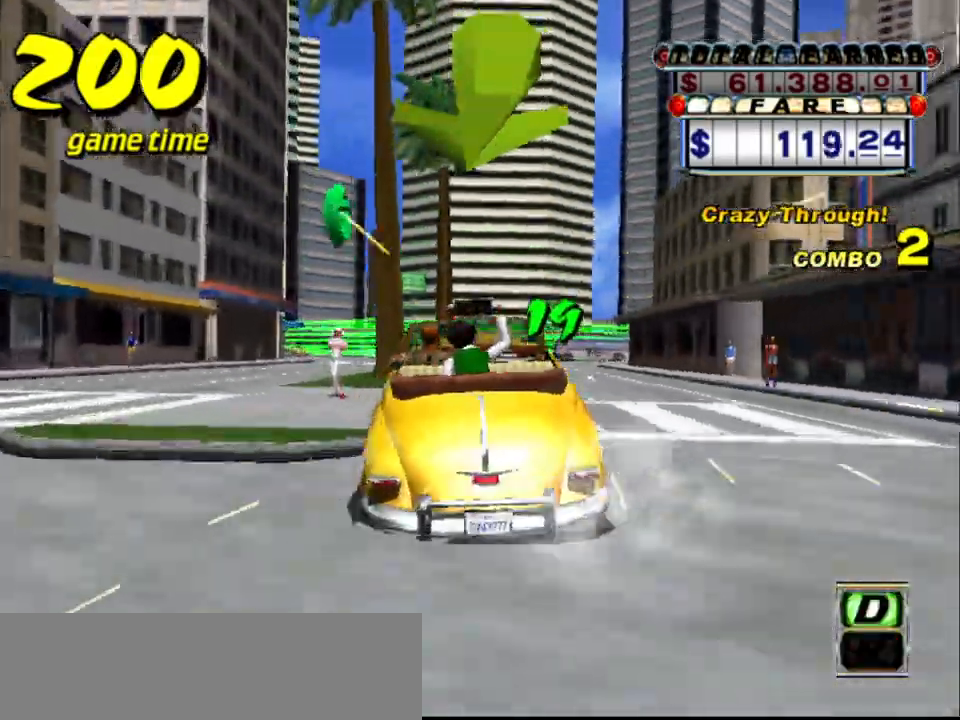
{"keys": ["up"], "events": [[34, "right", "up"], [234, "right", "down"], [367, "right", "up"]]}
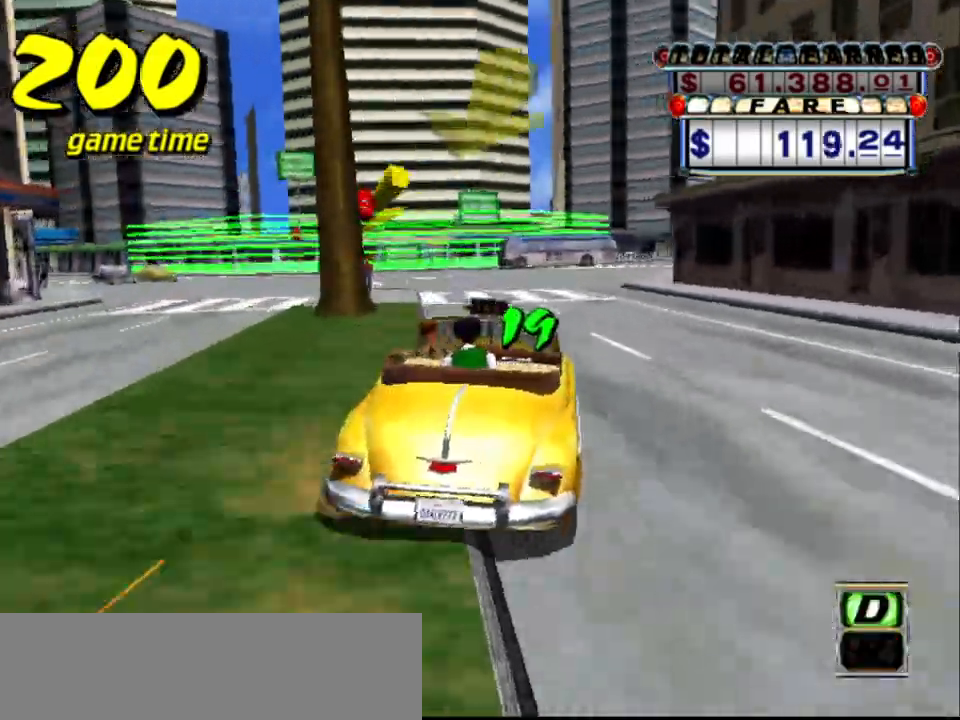
{"keys": ["a", "down", "right"], "events": [[117, "up", "up"], [350, "a", "down"], [350, "down", "down"], [400, "right", "down"]]}
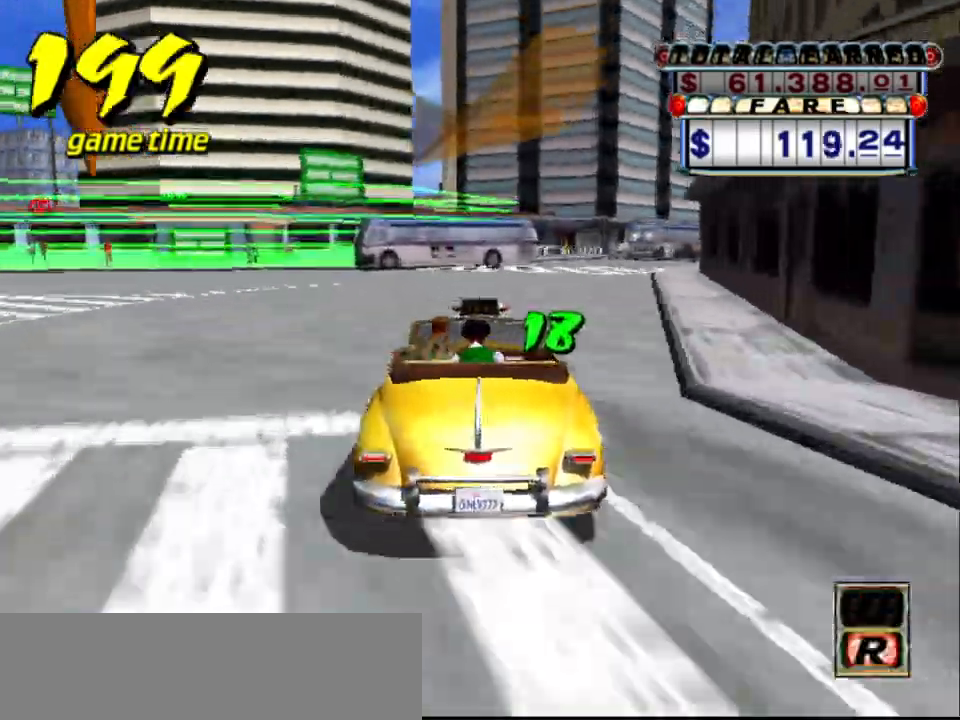
{"keys": [], "events": [[50, "right", "up"], [267, "right", "down"], [417, "right", "up"], [500, "a", "up"], [500, "down", "up"]]}
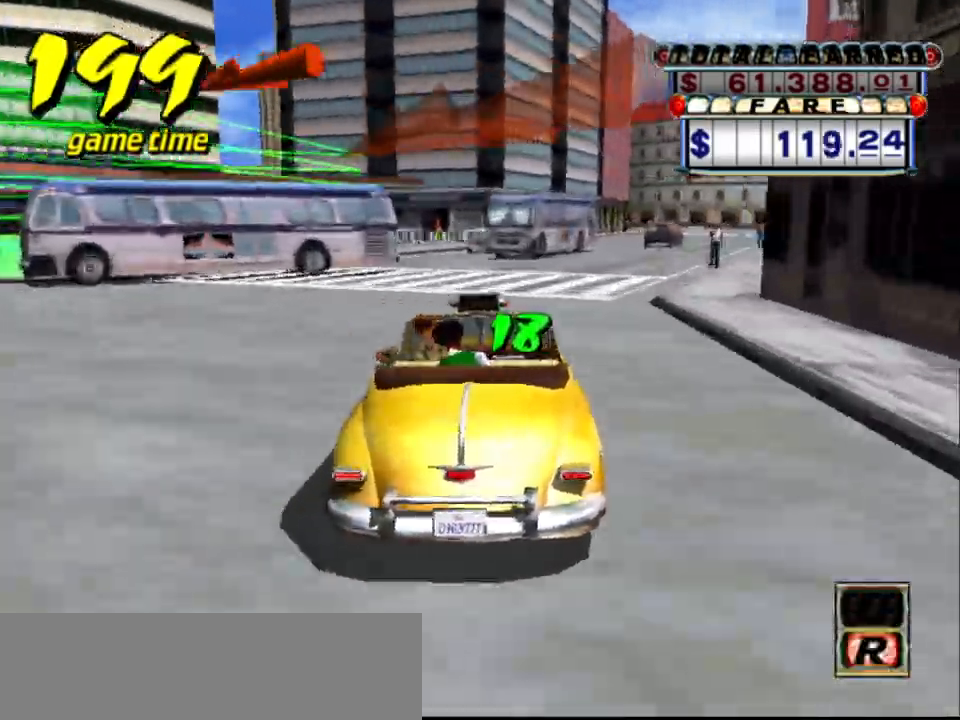
{"keys": [], "events": [[50, "left", "down"], [234, "left", "up"], [234, "s", "down"], [284, "s", "up"]]}
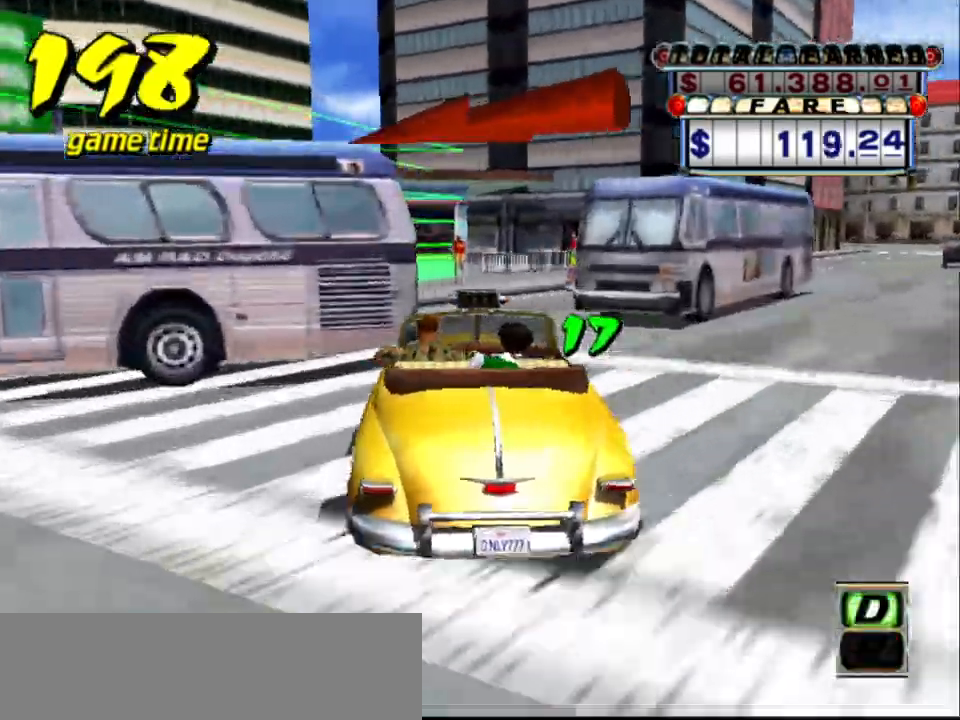
{"keys": ["a", "down", "right", "s"], "events": [[67, "left", "down"], [117, "a", "down"], [117, "down", "down"], [167, "left", "up"], [300, "right", "down"], [400, "s", "down"]]}
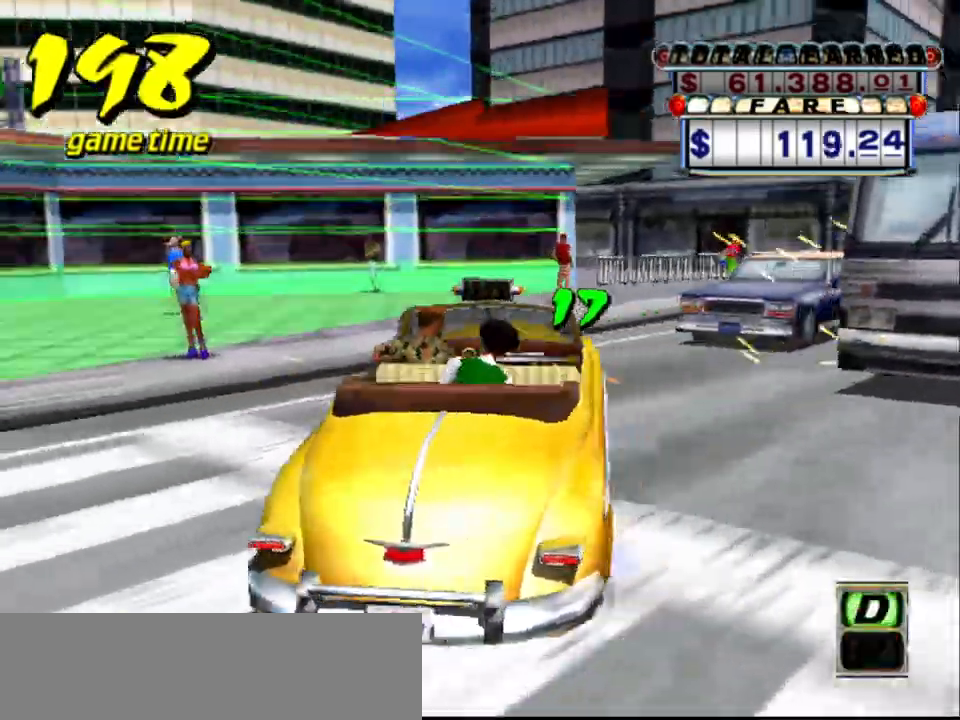
{"keys": [], "events": [[367, "right", "up"], [417, "down", "up"], [417, "s", "up"], [467, "a", "up"]]}
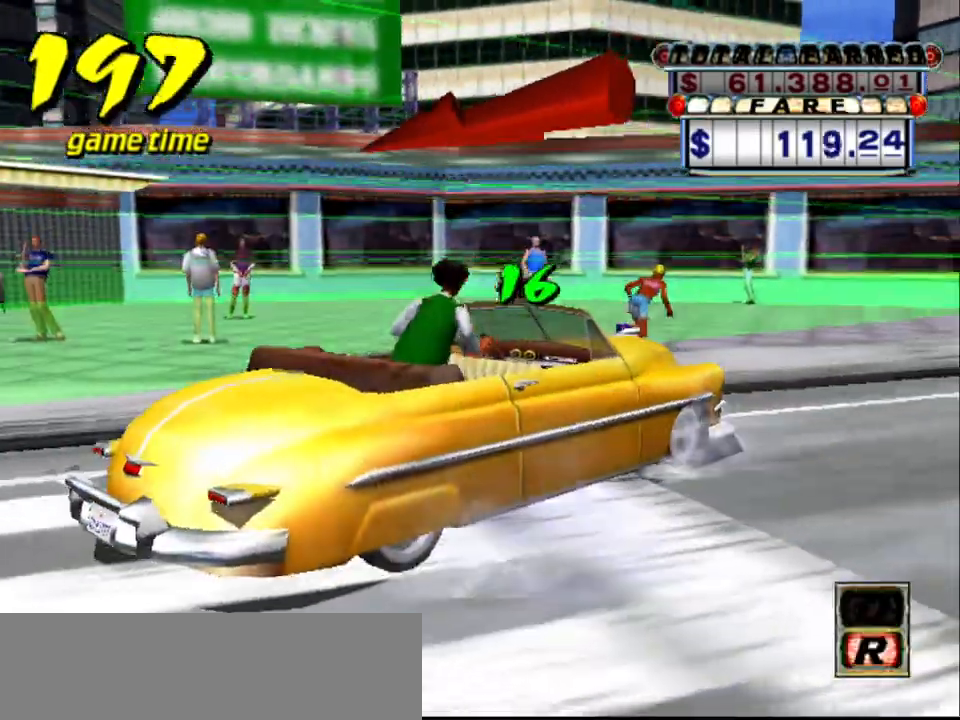
{"keys": ["up"], "events": [[17, "s", "down"], [67, "up", "down"], [150, "left", "down"], [200, "s", "up"], [434, "left", "up"]]}
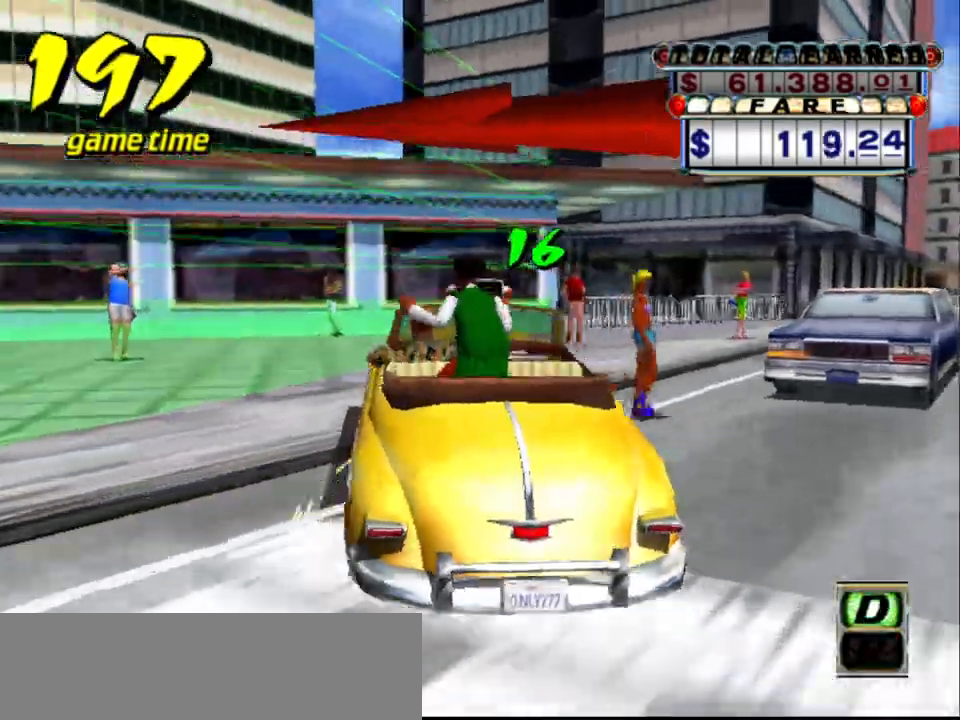
{"keys": ["a", "down", "right"], "events": [[50, "right", "down"], [117, "up", "up"], [350, "a", "down"], [434, "down", "down"]]}
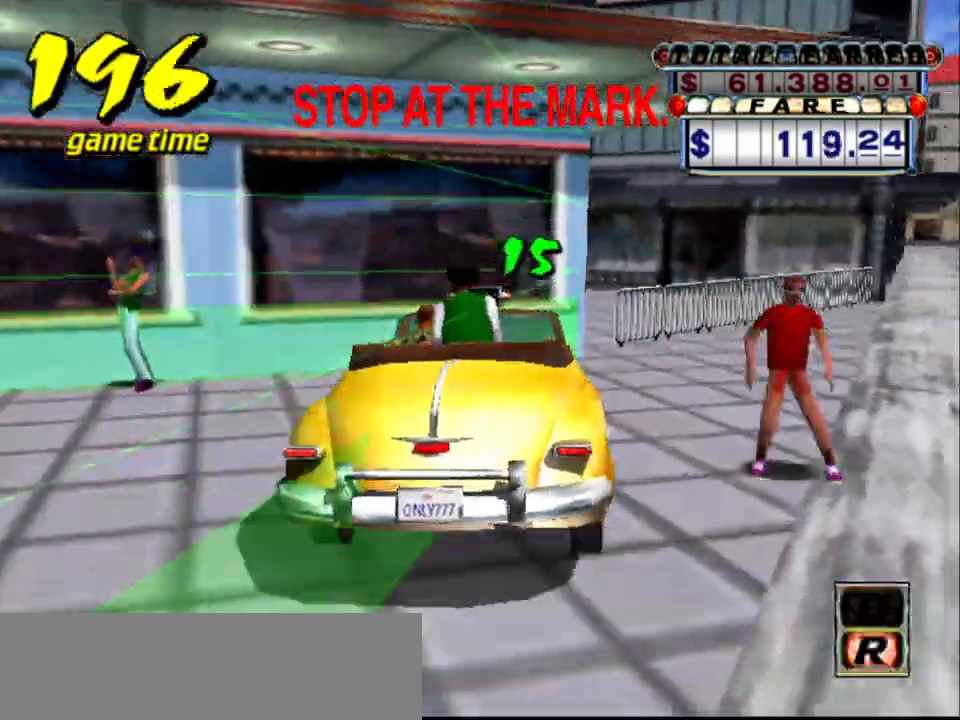
{"keys": [], "events": [[450, "a", "up"], [500, "down", "up"], [500, "right", "up"]]}
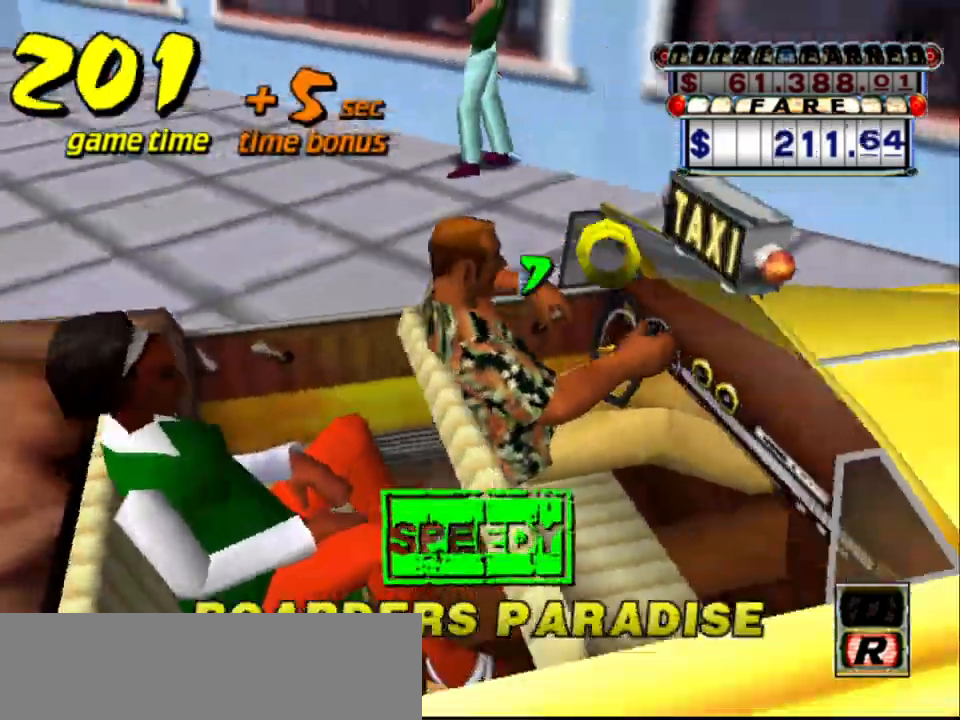
{"keys": [], "events": []}
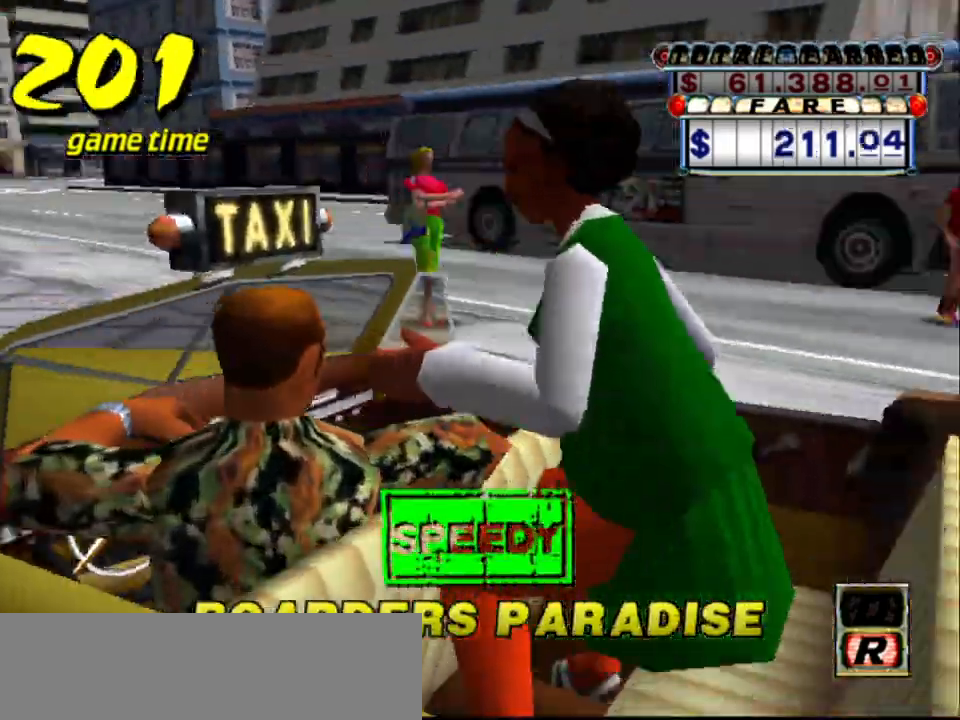
{"keys": [], "events": []}
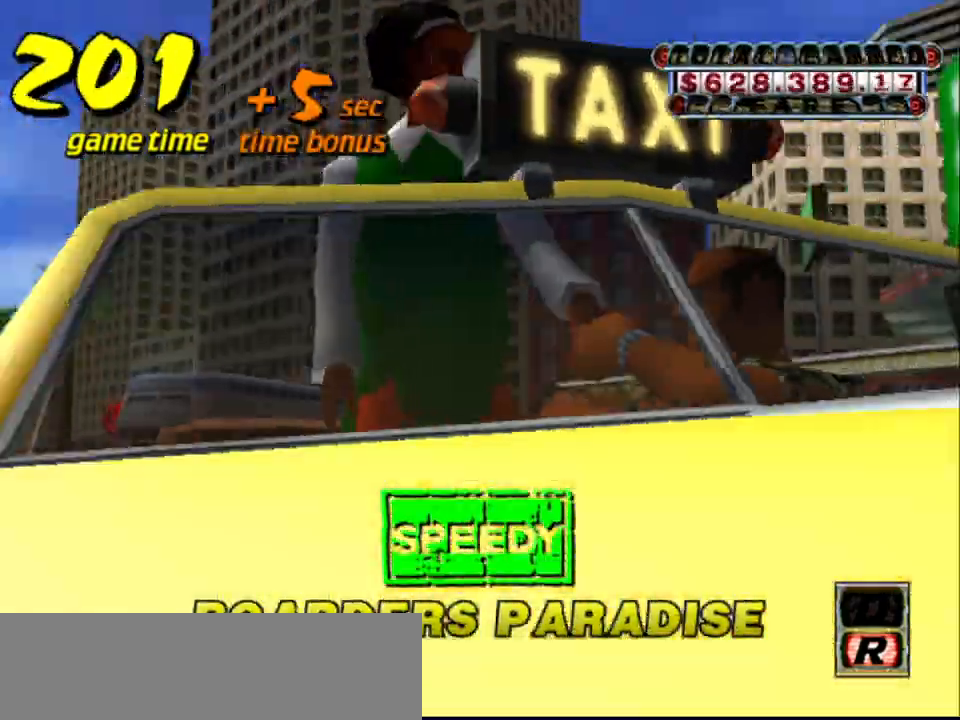
{"keys": [], "events": []}
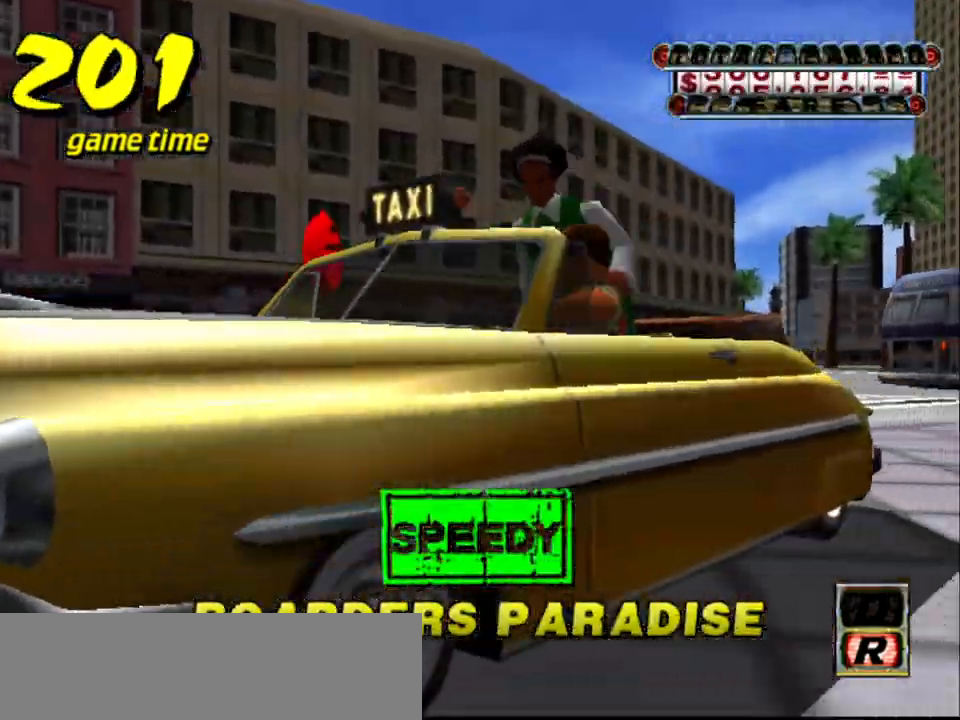
{"keys": ["s", "up"], "events": [[434, "s", "down"], [484, "up", "down"]]}
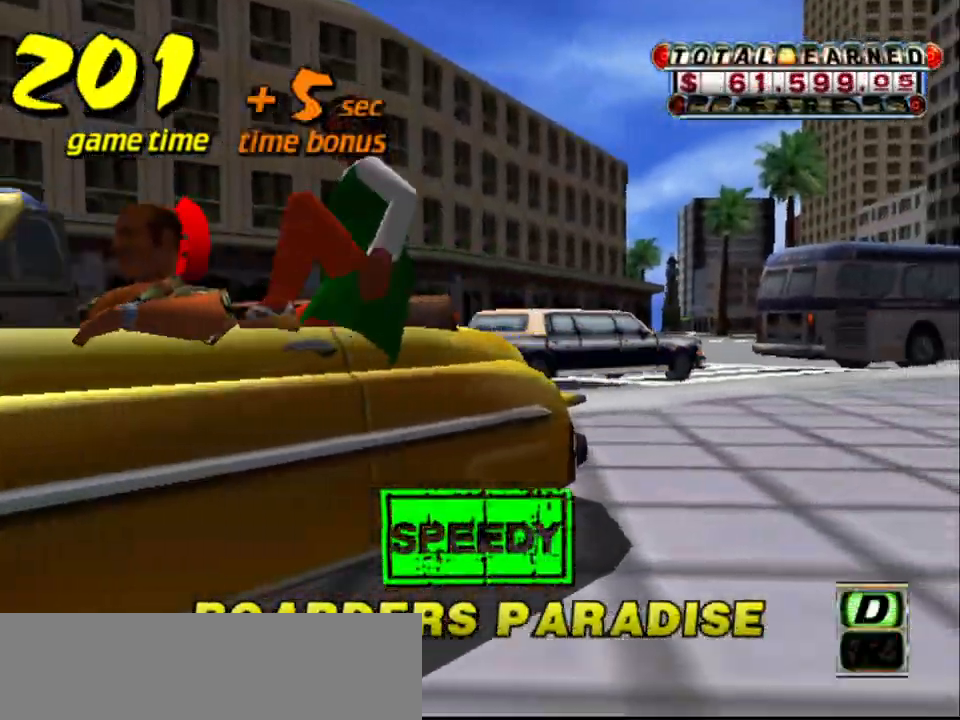
{"keys": ["right", "up"], "events": [[117, "s", "up"], [167, "right", "down"]]}
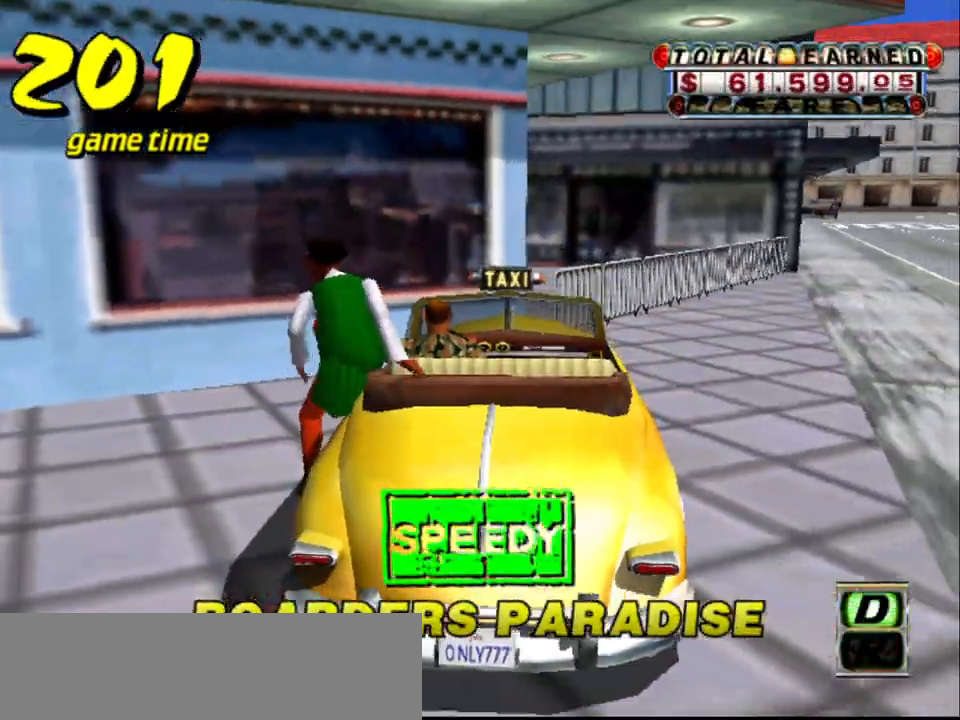
{"keys": ["right", "up"], "events": []}